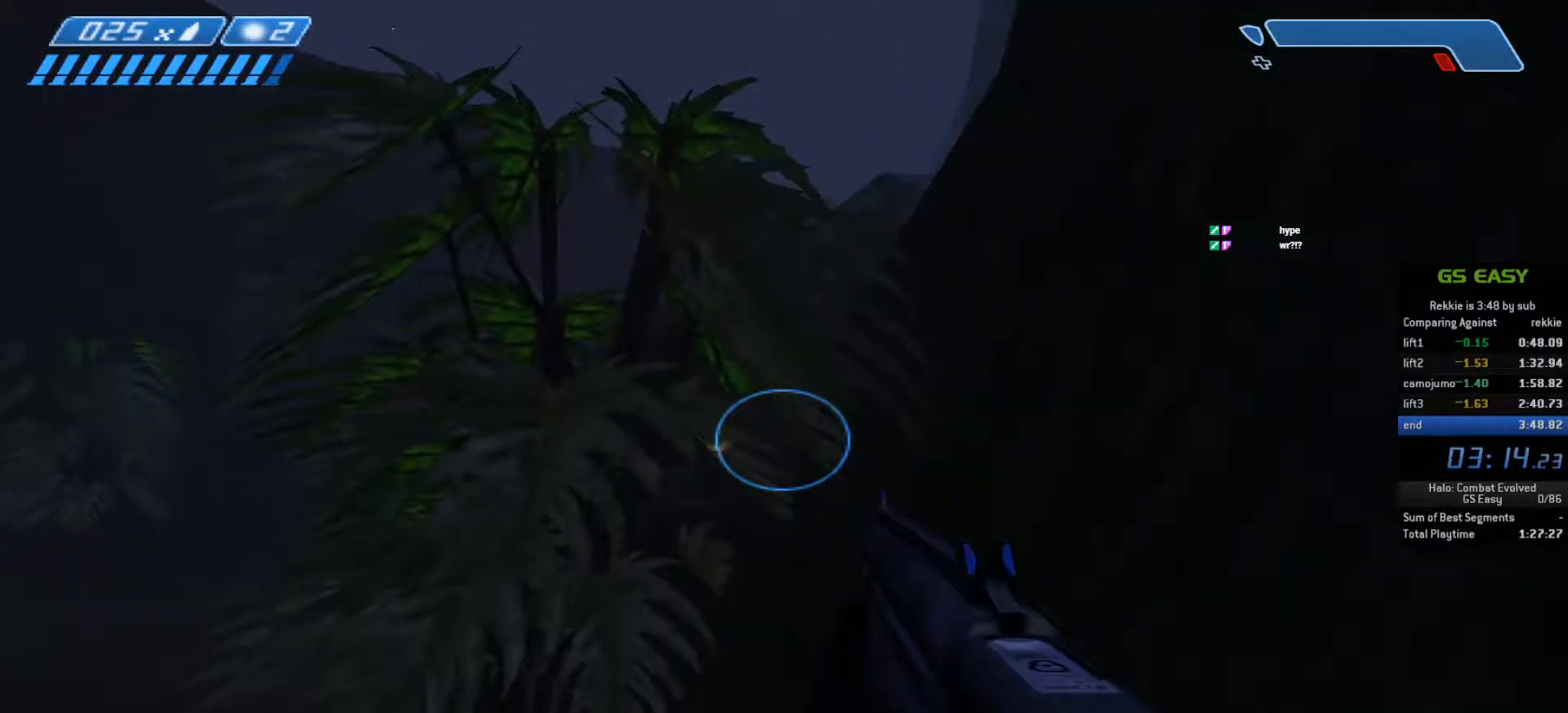
Gameplay with keyboard and mouse; each line is a JSON object with the keys and mouse buttons held at the frame after it. "events" lists presses ("down") and releases ("up") of "a", "c", "ctrl", "d", "e", "f", "q", "r", "s", "shift", "space", "tab", "v", "w", "x", "z", "mouse_left", "mouse_wheel", "mouse_right", "mouse_mb4" and "mouse_mb5" between this image and that frame as [ms after this image, input, new state], when the widget could be followed in between. "mouse_left", "mouse_wheel", "mouse_right", "mouse_mb4", "mouse_mb5" = the "left", "wheel", "right", "mb4", "mb5" buttons of the "mouse" list. No other keys are recorded. "wheel" means that the mouse wheel is clicked or scrolled. Not read: mouse_move.
{"keys": ["w"], "mouse": [], "events": []}
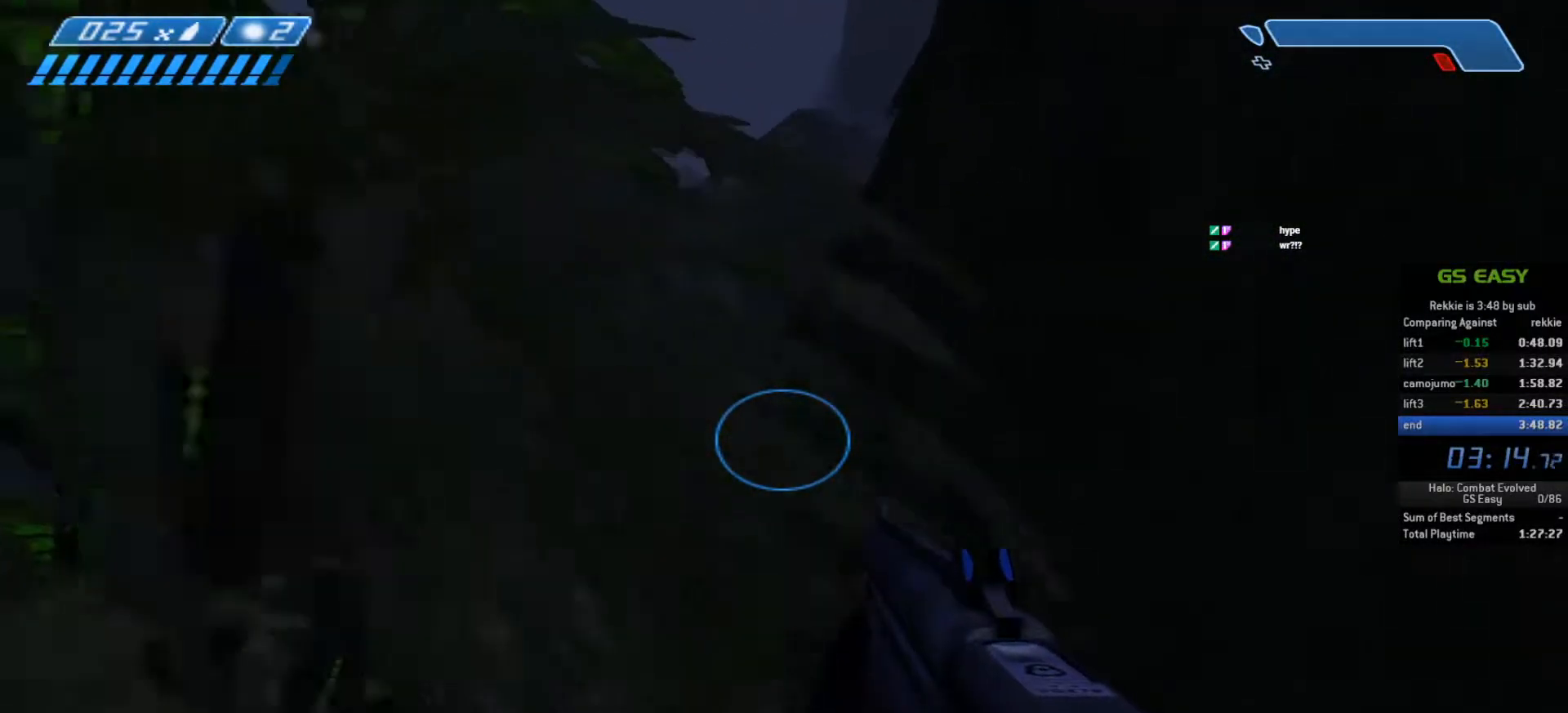
{"keys": ["space", "w"], "mouse": [], "events": [[100, "space", "down"]]}
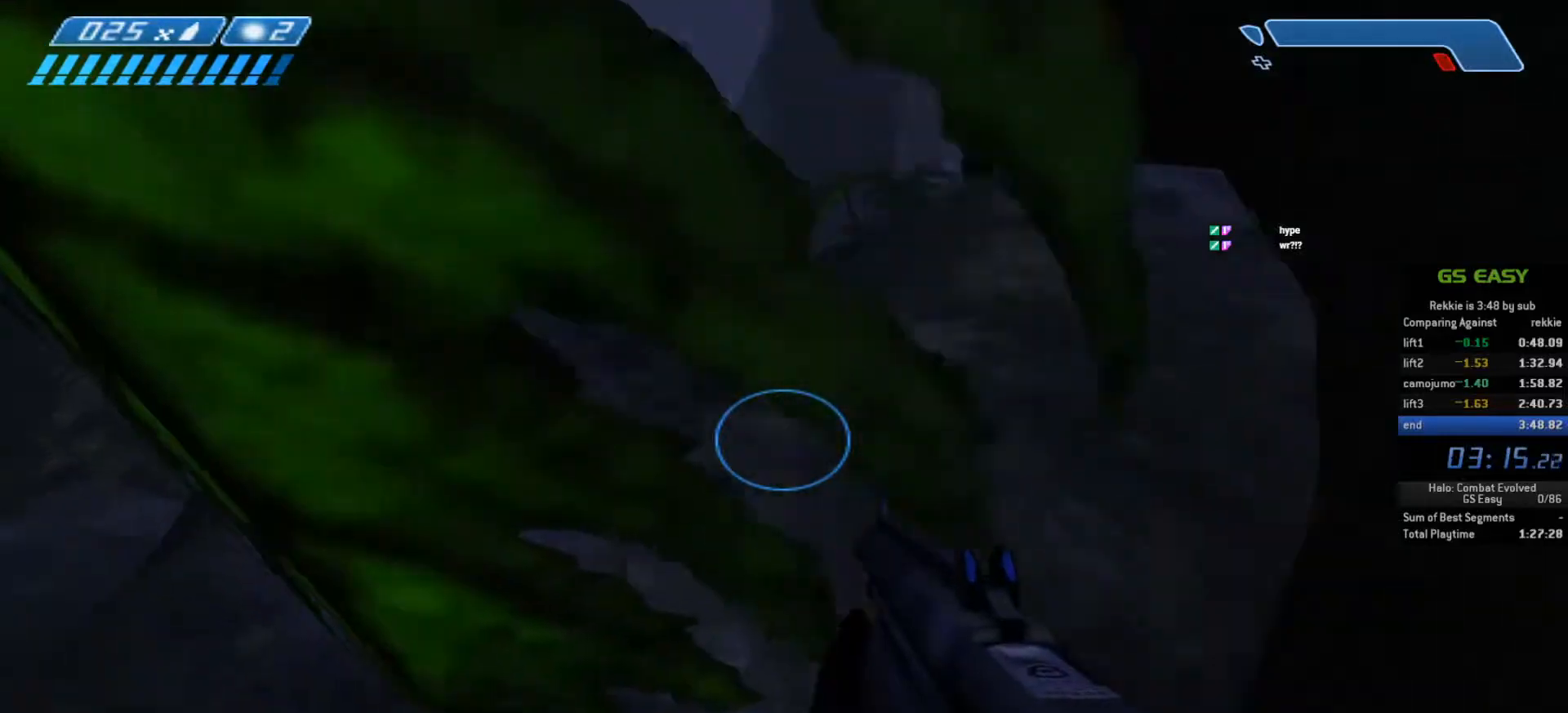
{"keys": ["w"], "mouse": [], "events": [[383, "space", "up"]]}
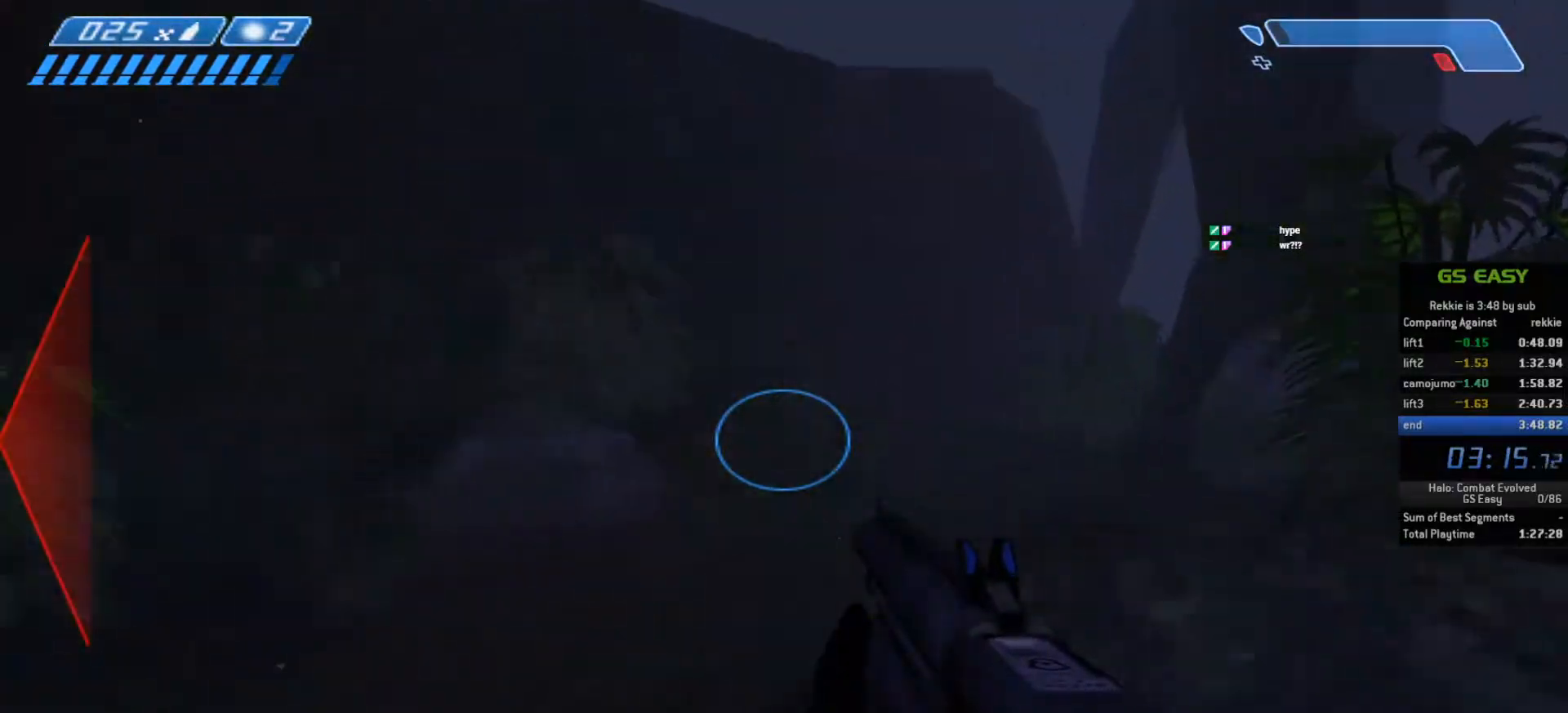
{"keys": ["w"], "mouse": [], "events": []}
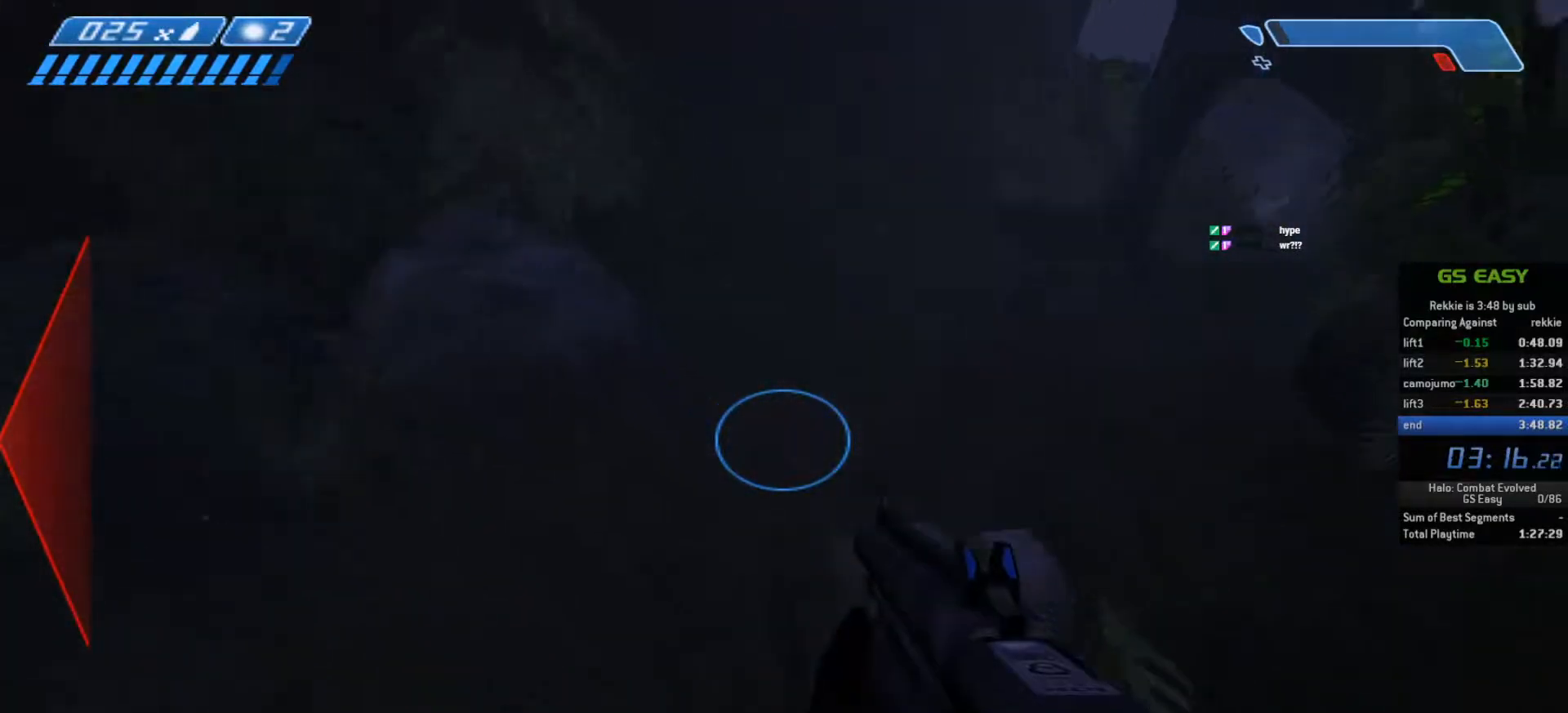
{"keys": ["w"], "mouse": [], "events": []}
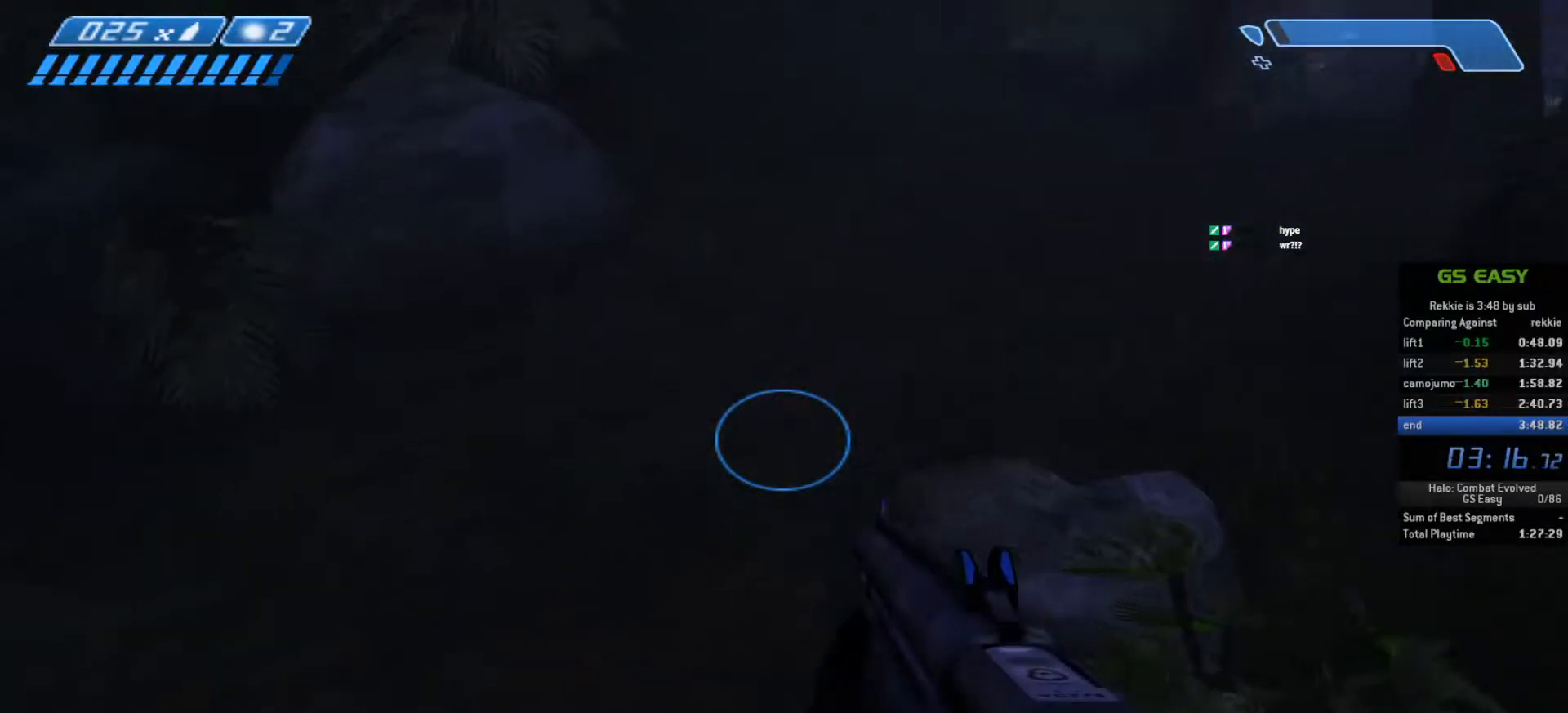
{"keys": ["w"], "mouse": [], "events": []}
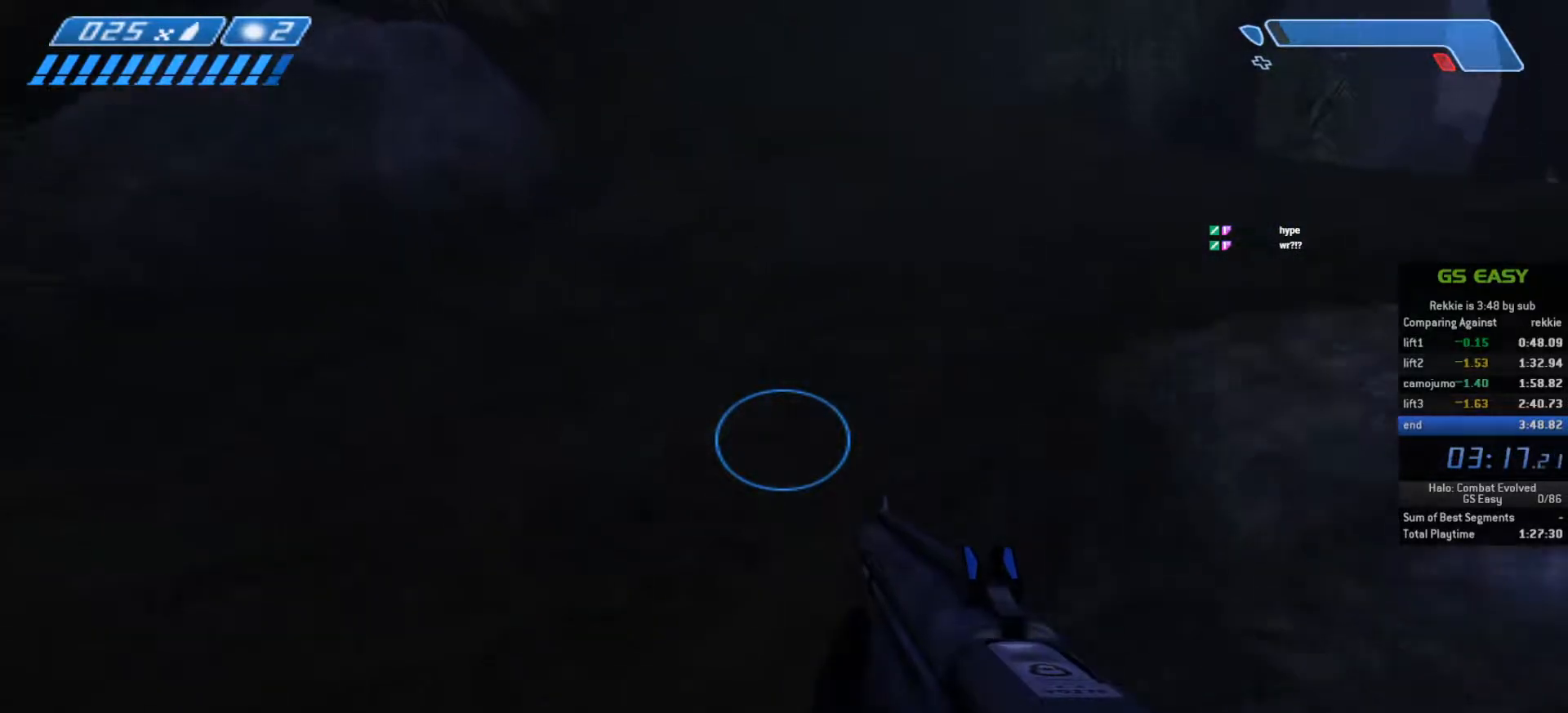
{"keys": ["w"], "mouse": [], "events": []}
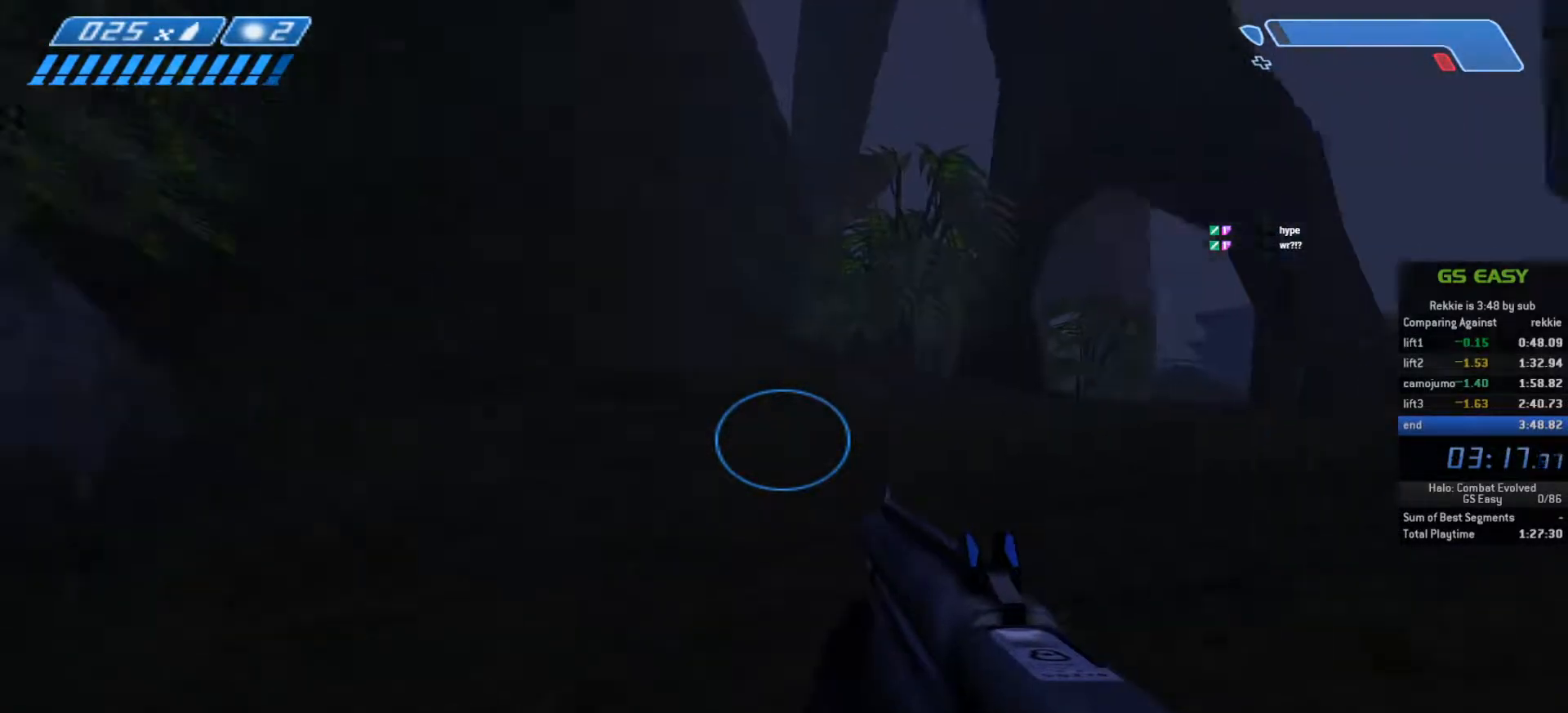
{"keys": ["w"], "mouse": [], "events": []}
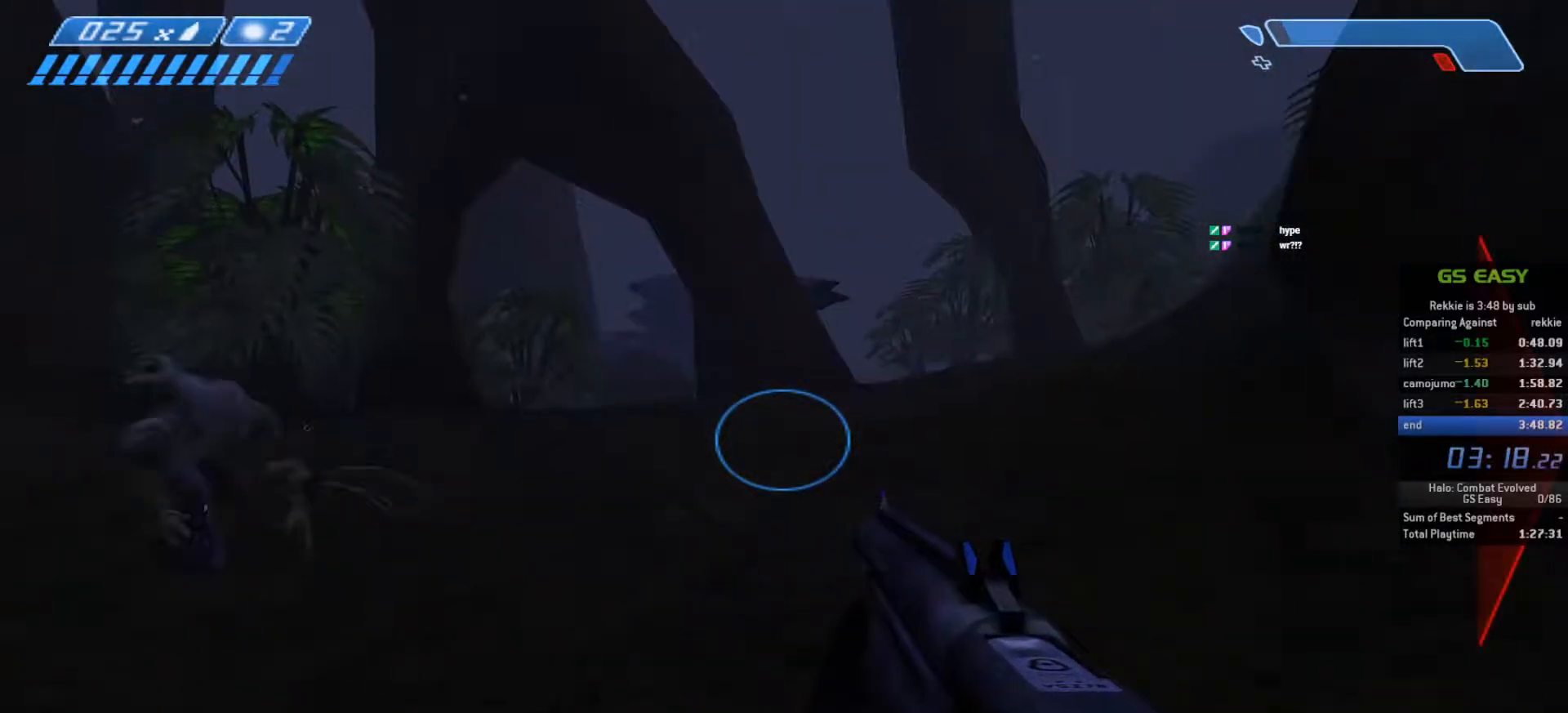
{"keys": ["w"], "mouse": [], "events": []}
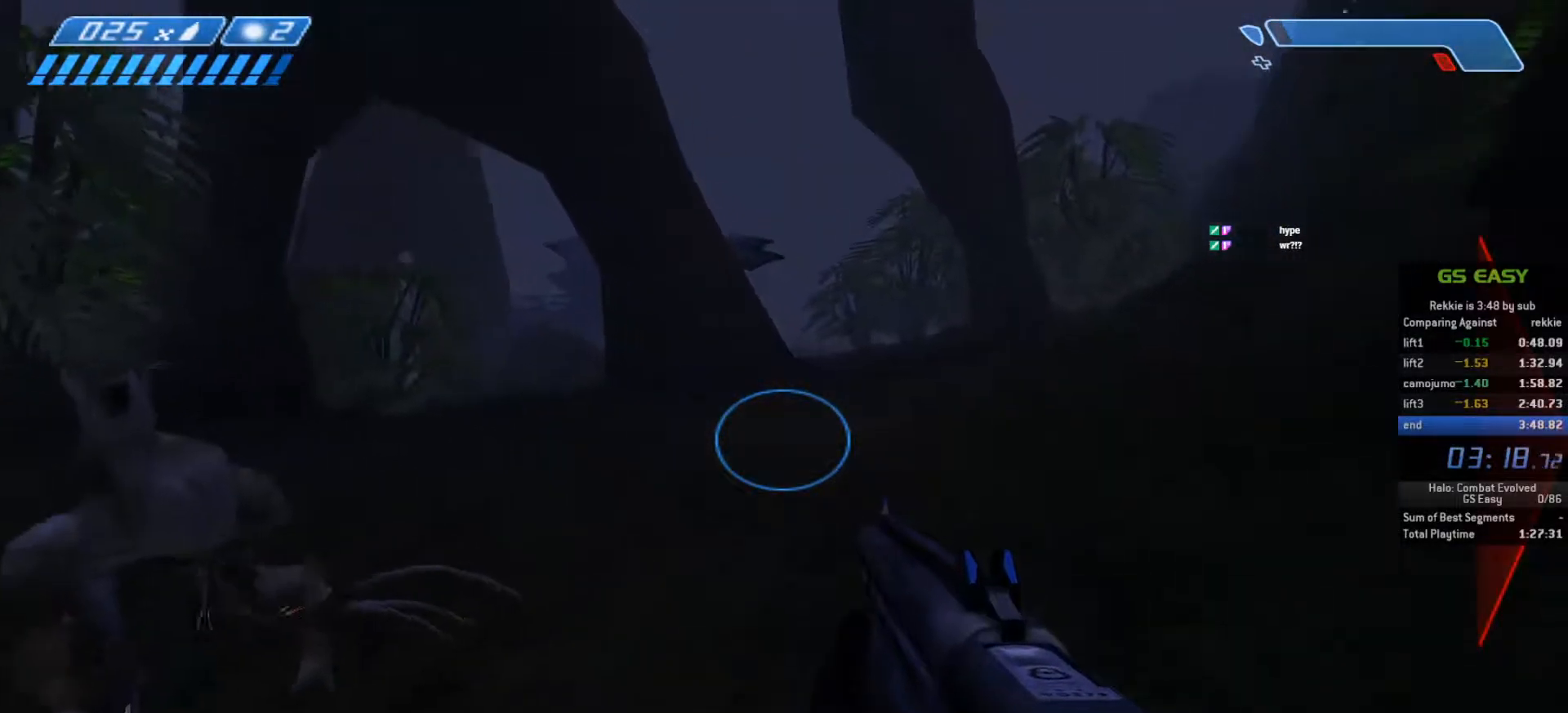
{"keys": ["w"], "mouse": ["left"], "events": [[50, "space", "down"], [283, "space", "up"], [483, "mouse_left", "down"]]}
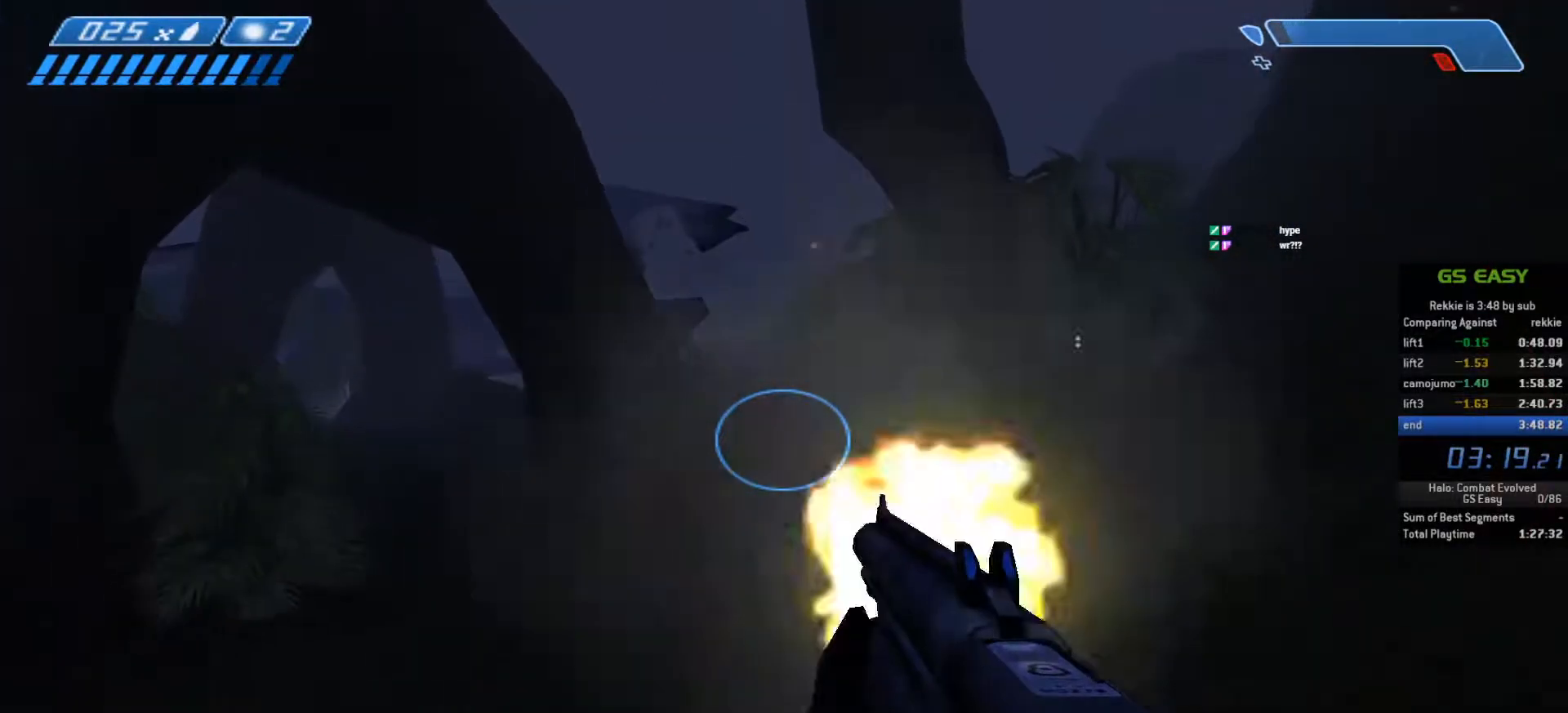
{"keys": ["w"], "mouse": [], "events": [[83, "mouse_left", "up"]]}
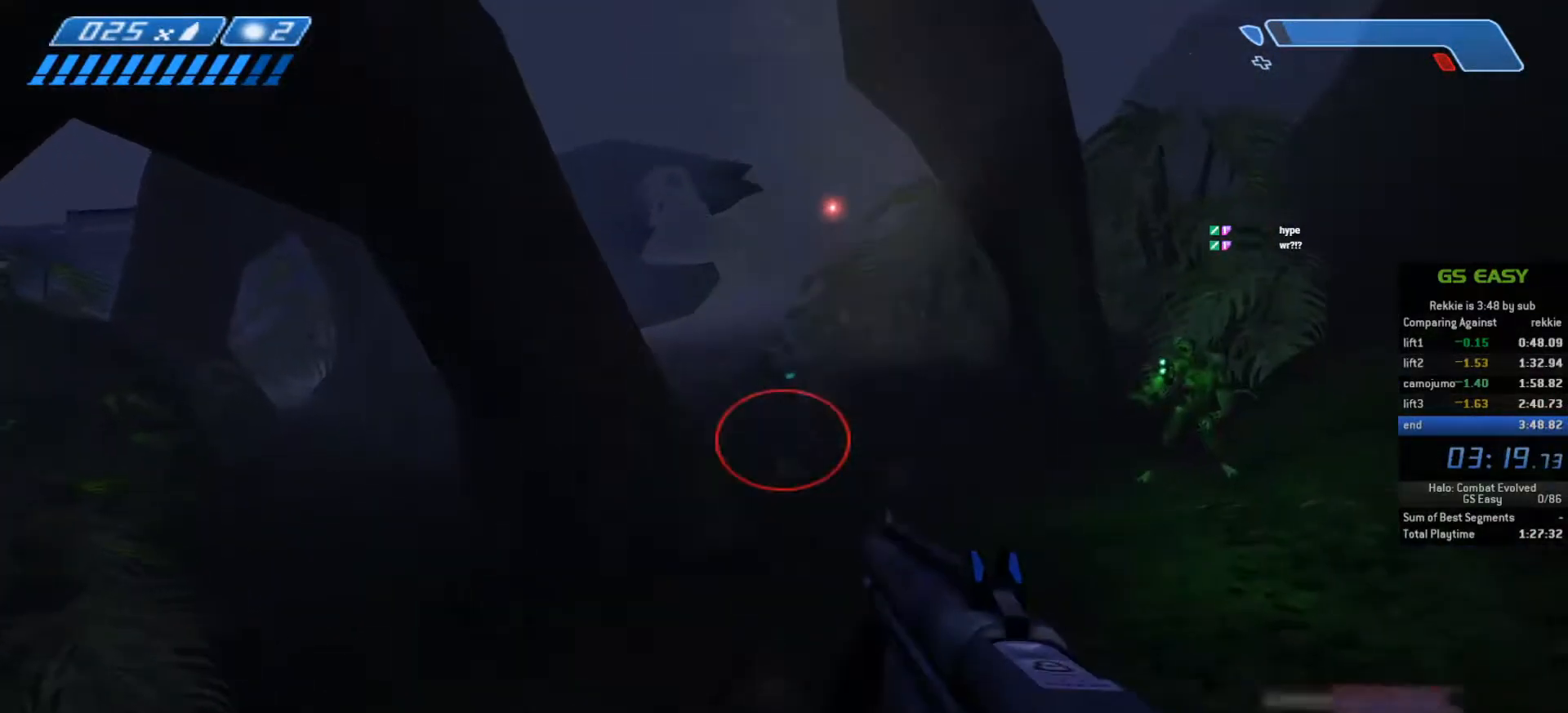
{"keys": ["w"], "mouse": [], "events": []}
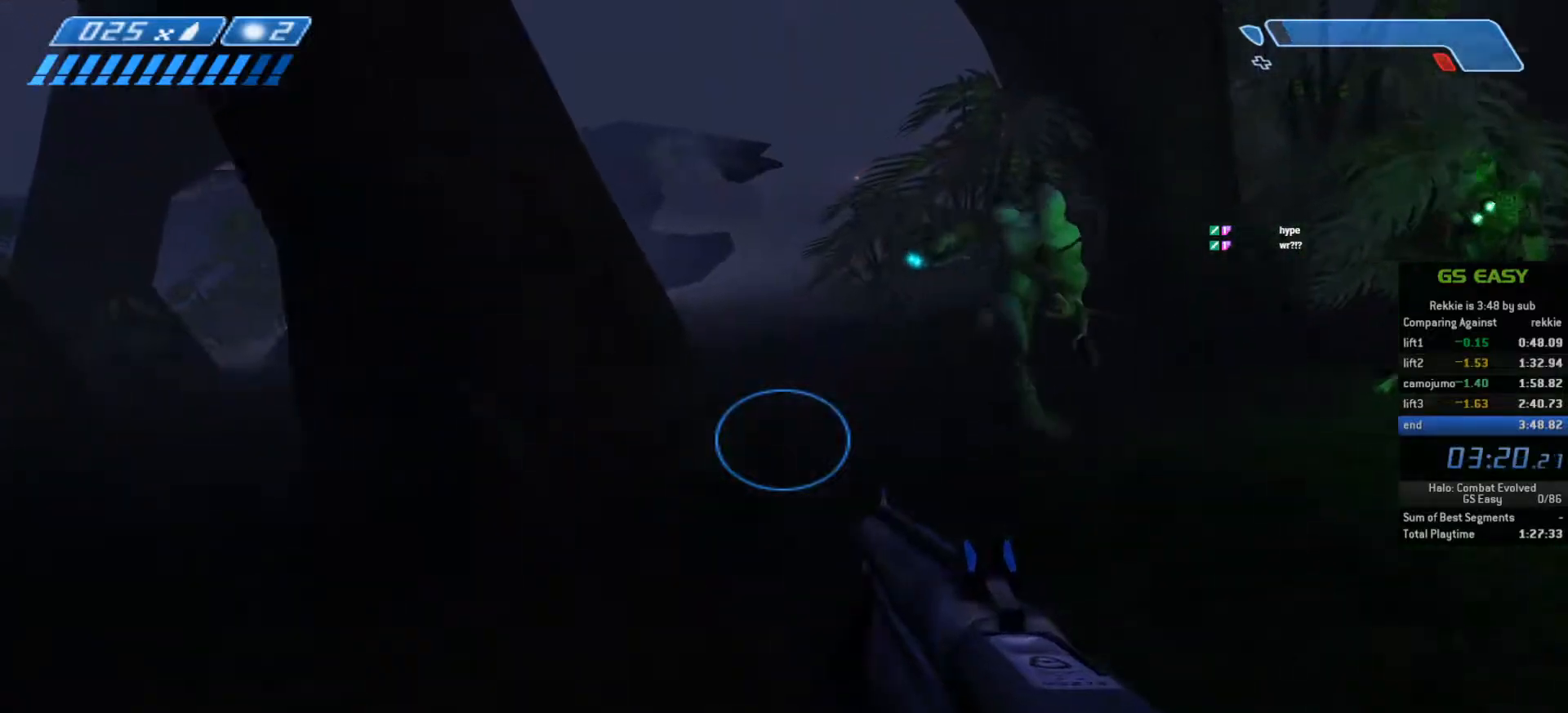
{"keys": ["w"], "mouse": [], "events": [[217, "space", "down"], [383, "space", "up"]]}
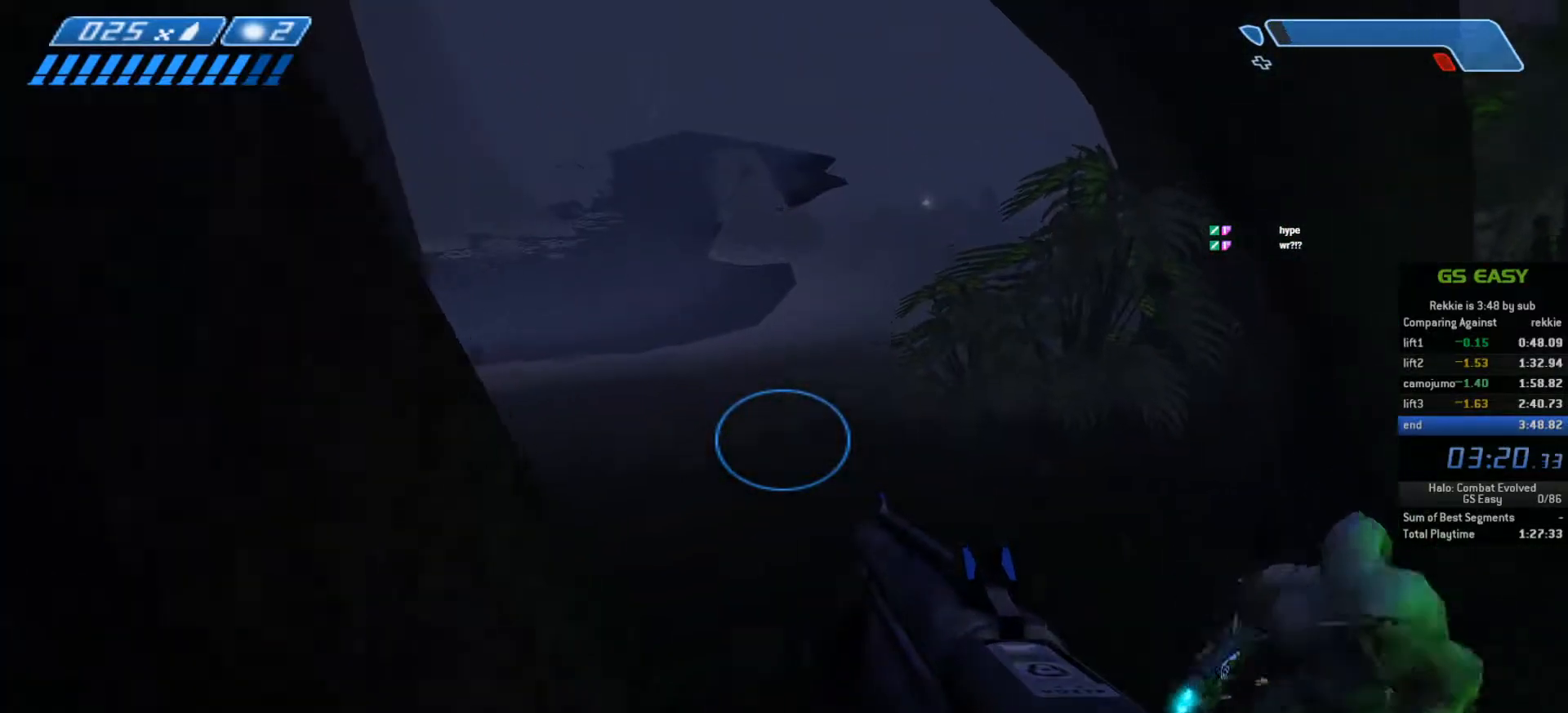
{"keys": ["w"], "mouse": [], "events": [[67, "mouse_left", "down"], [183, "mouse_left", "up"]]}
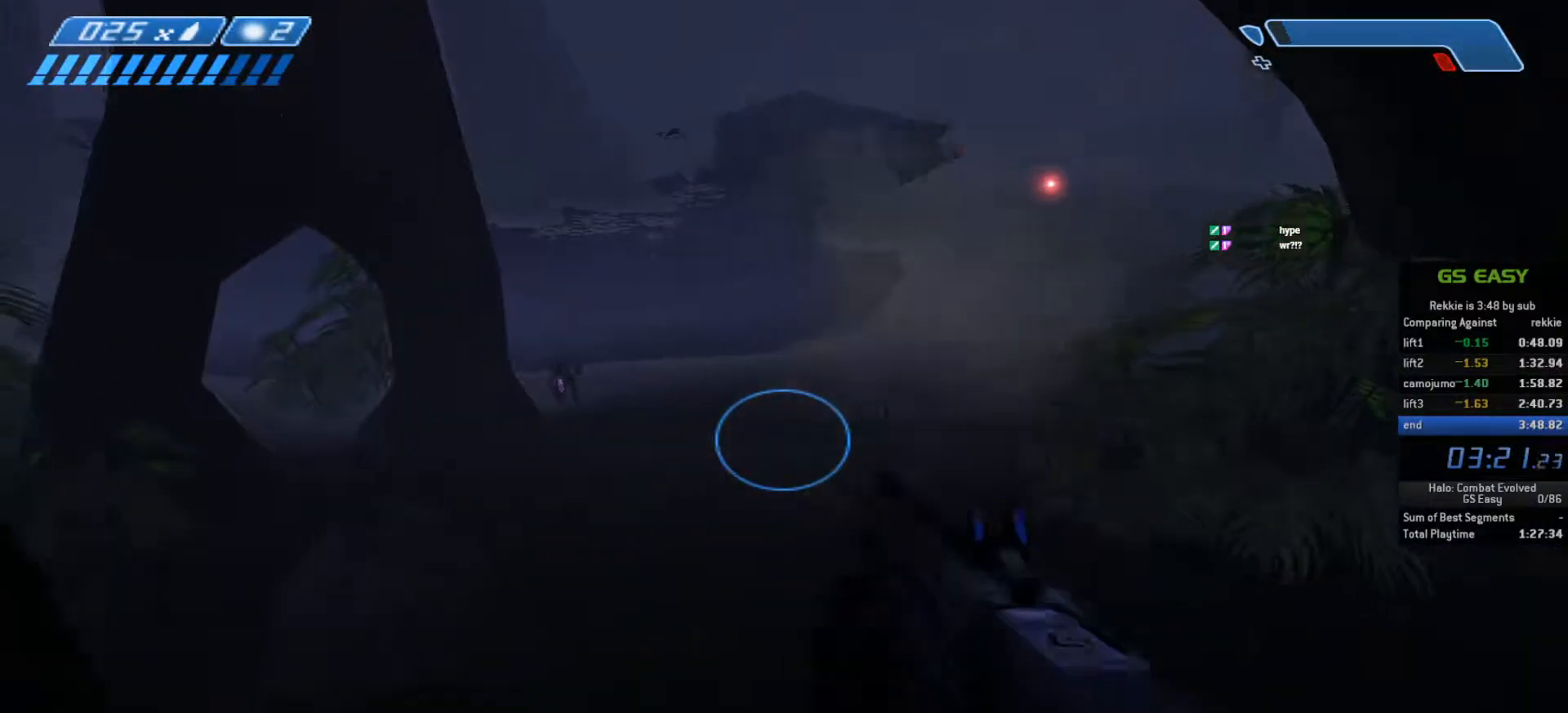
{"keys": ["w"], "mouse": [], "events": []}
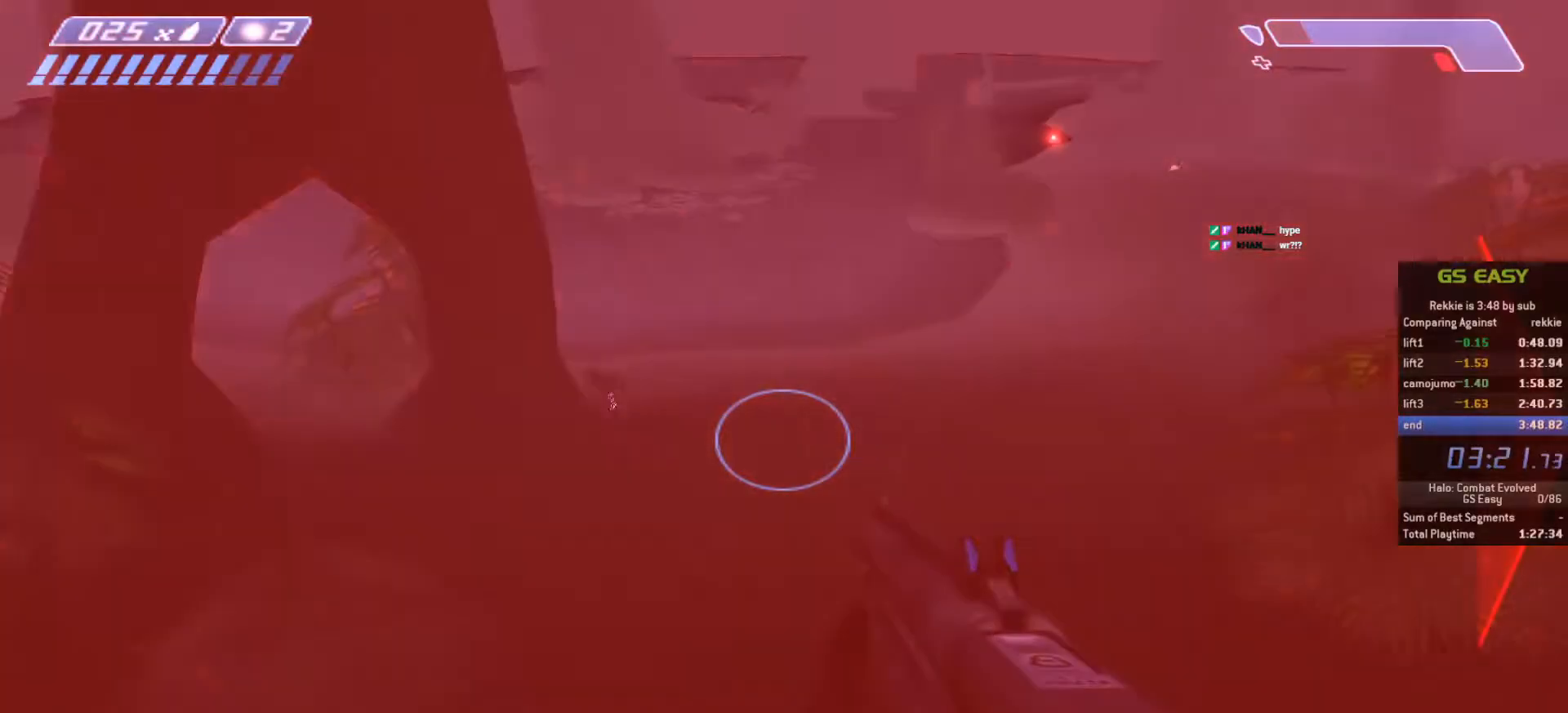
{"keys": ["w"], "mouse": [], "events": []}
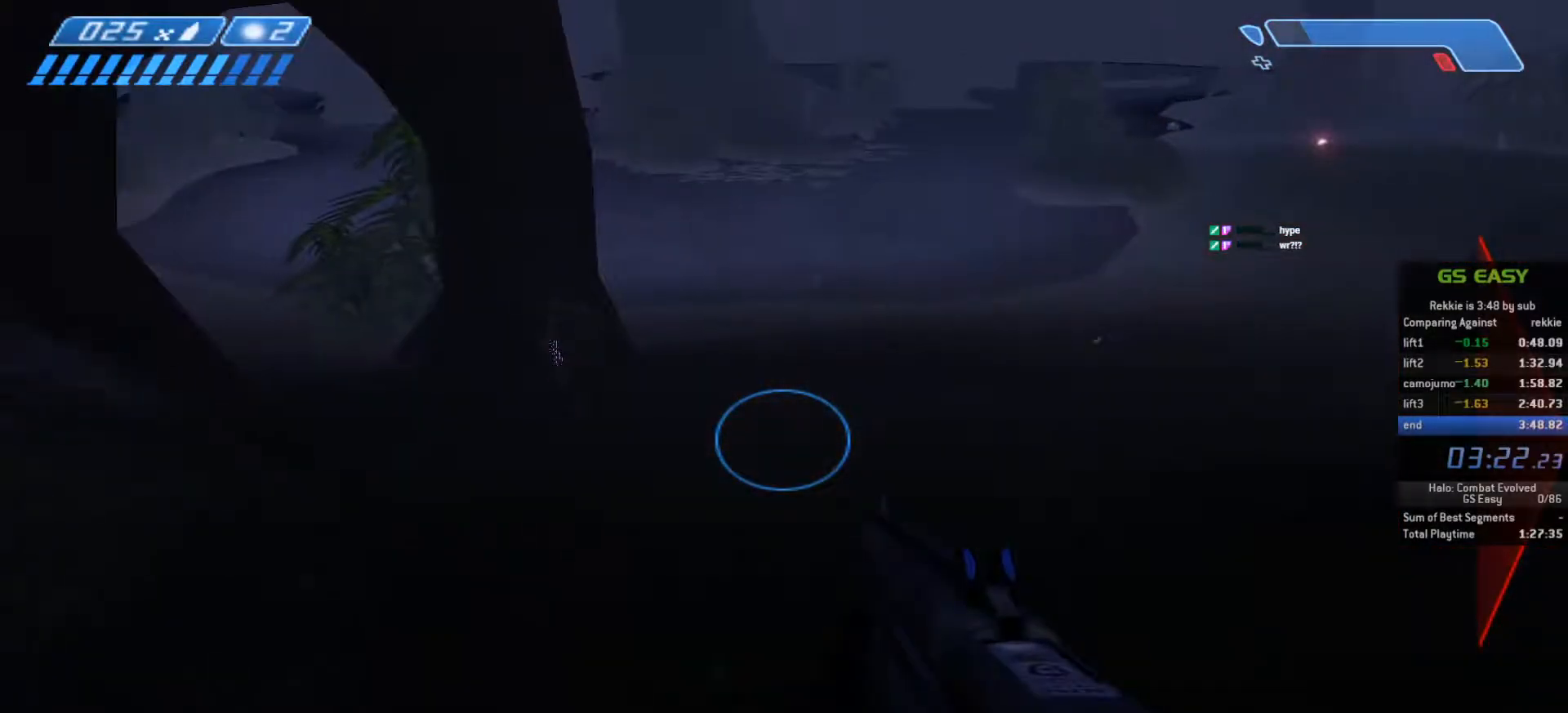
{"keys": ["w"], "mouse": [], "events": []}
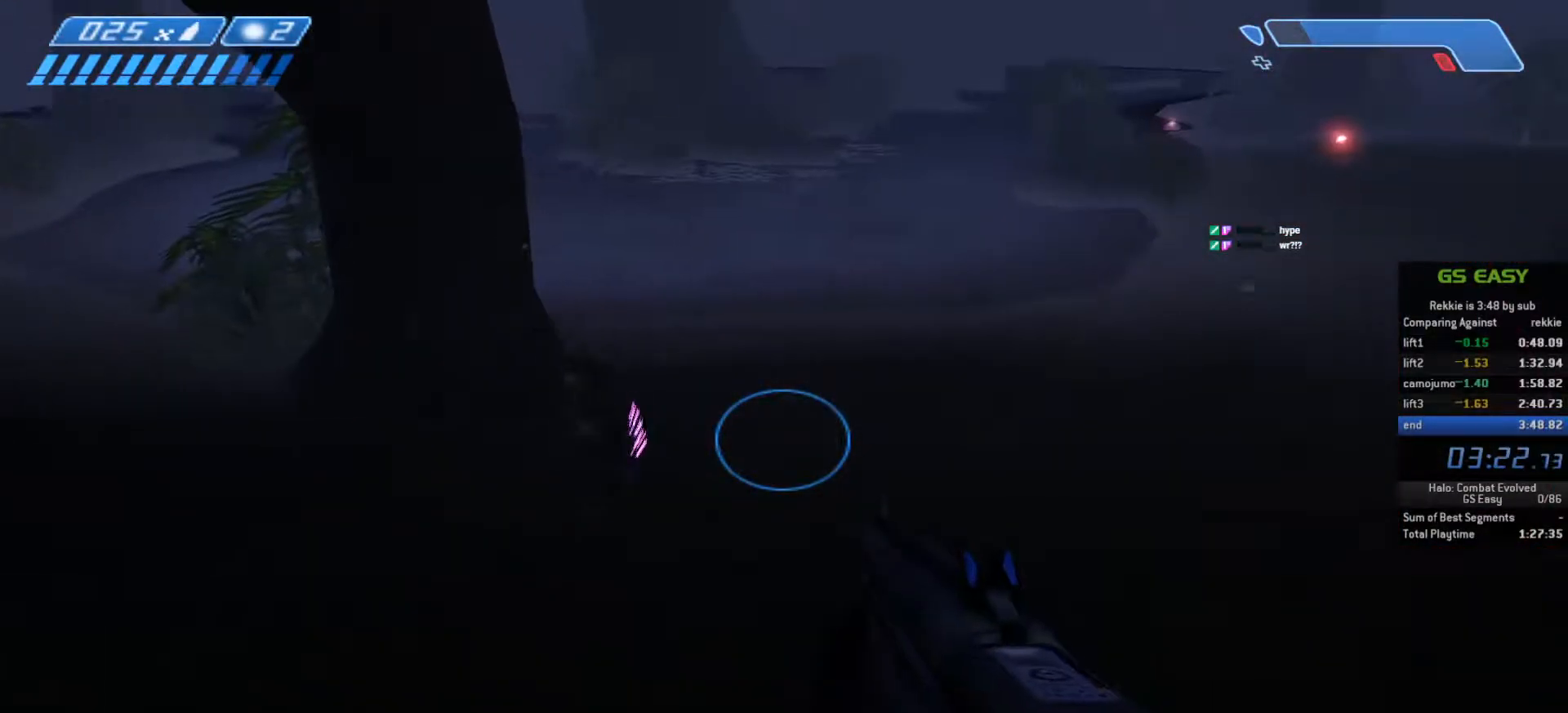
{"keys": ["w"], "mouse": [], "events": [[217, "space", "down"], [317, "space", "up"]]}
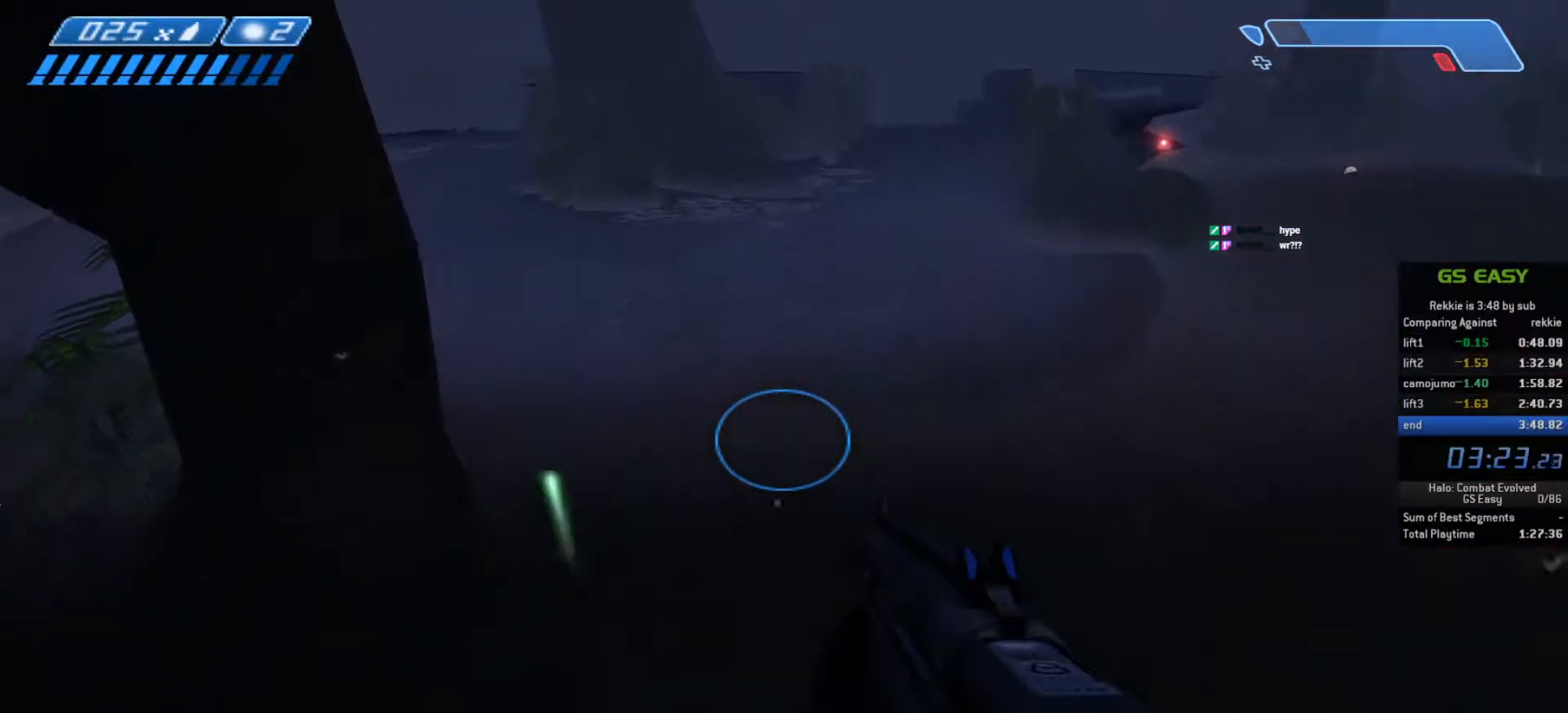
{"keys": ["w"], "mouse": [], "events": [[183, "mouse_left", "down"], [300, "mouse_left", "up"]]}
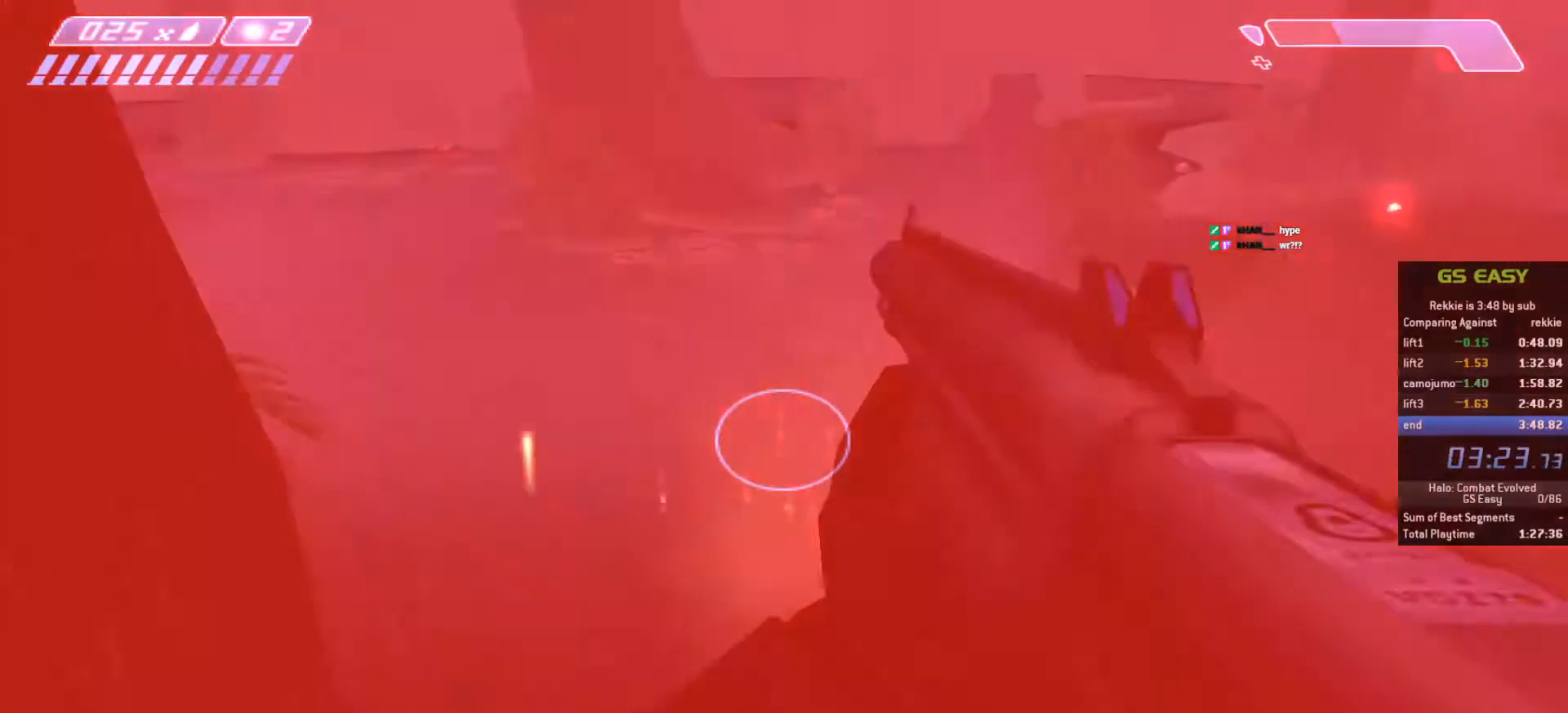
{"keys": ["w"], "mouse": [], "events": []}
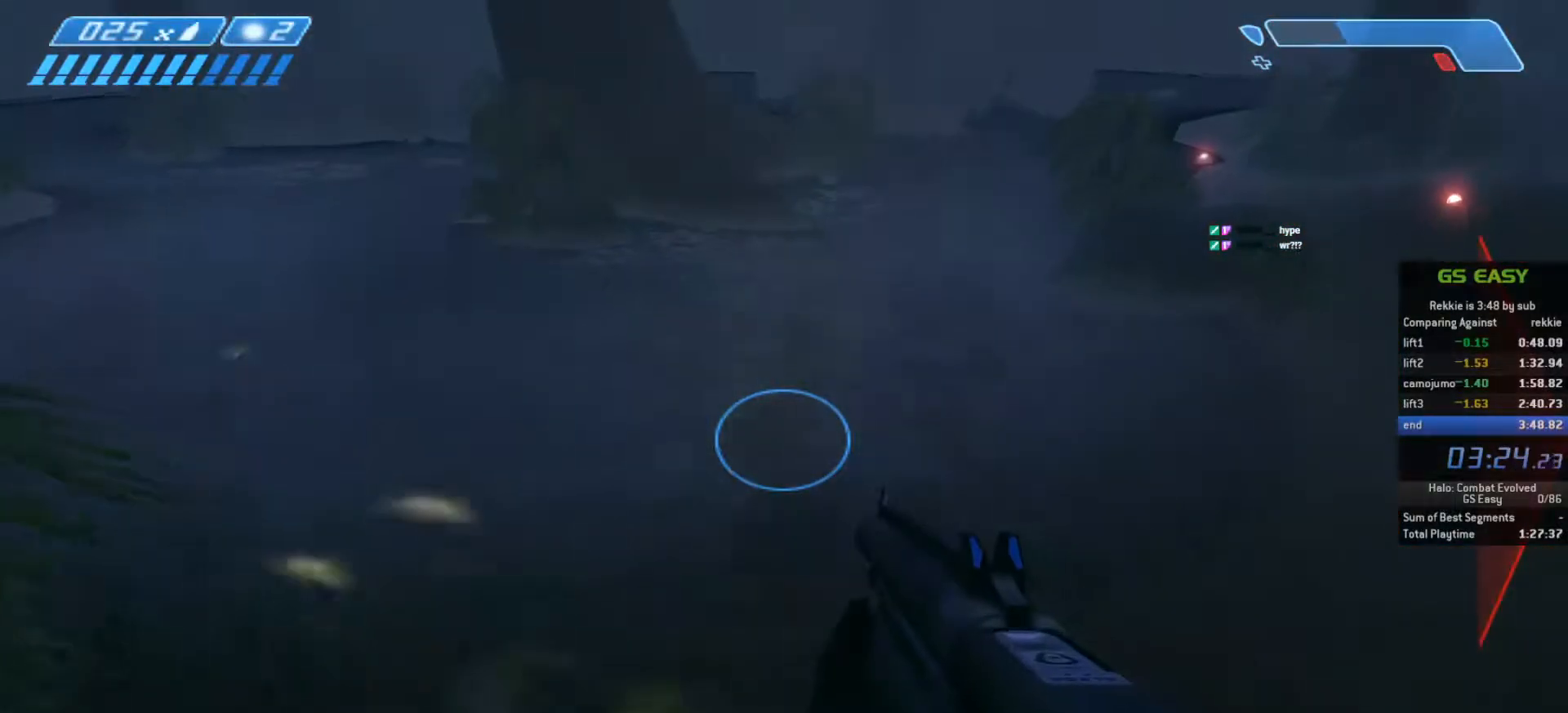
{"keys": ["w"], "mouse": [], "events": []}
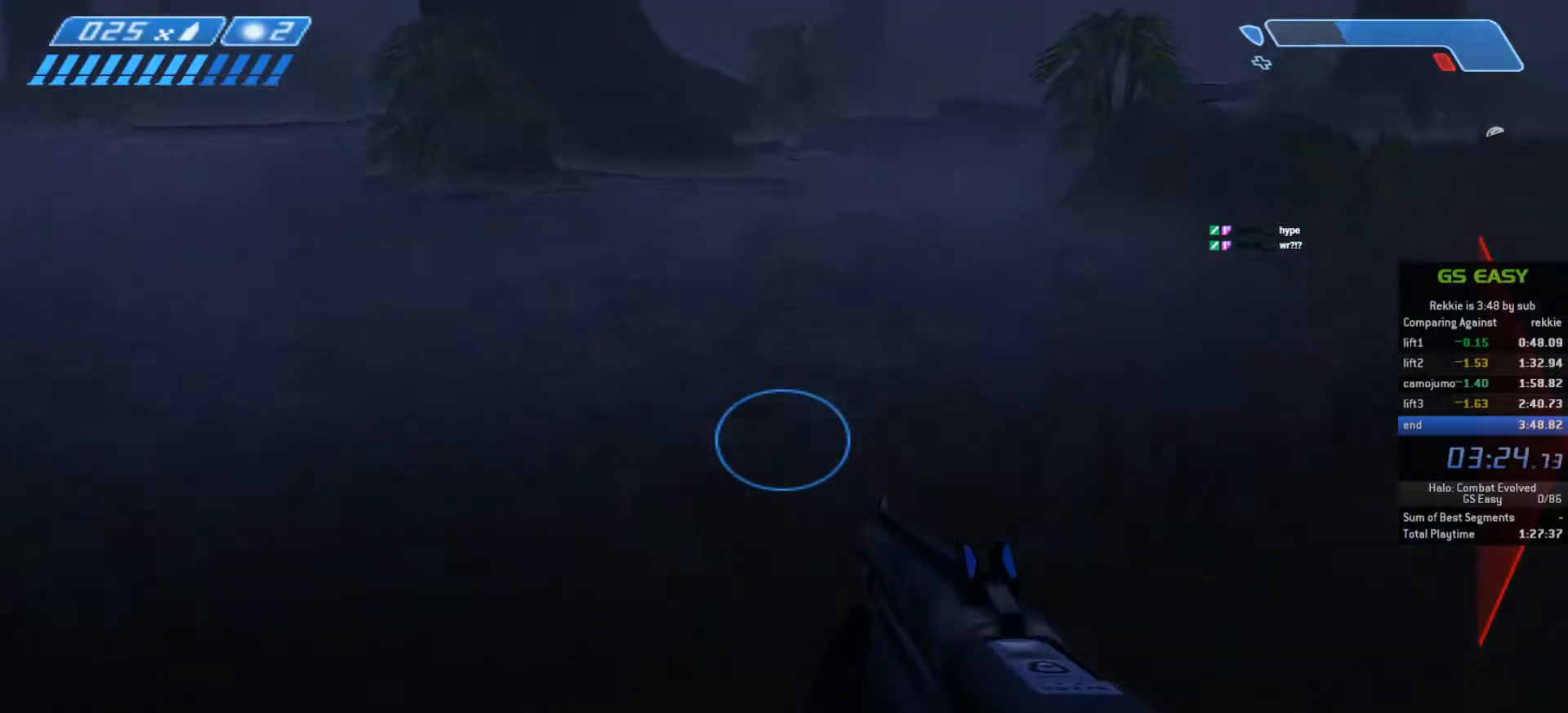
{"keys": ["w"], "mouse": [], "events": [[167, "space", "down"], [400, "space", "up"]]}
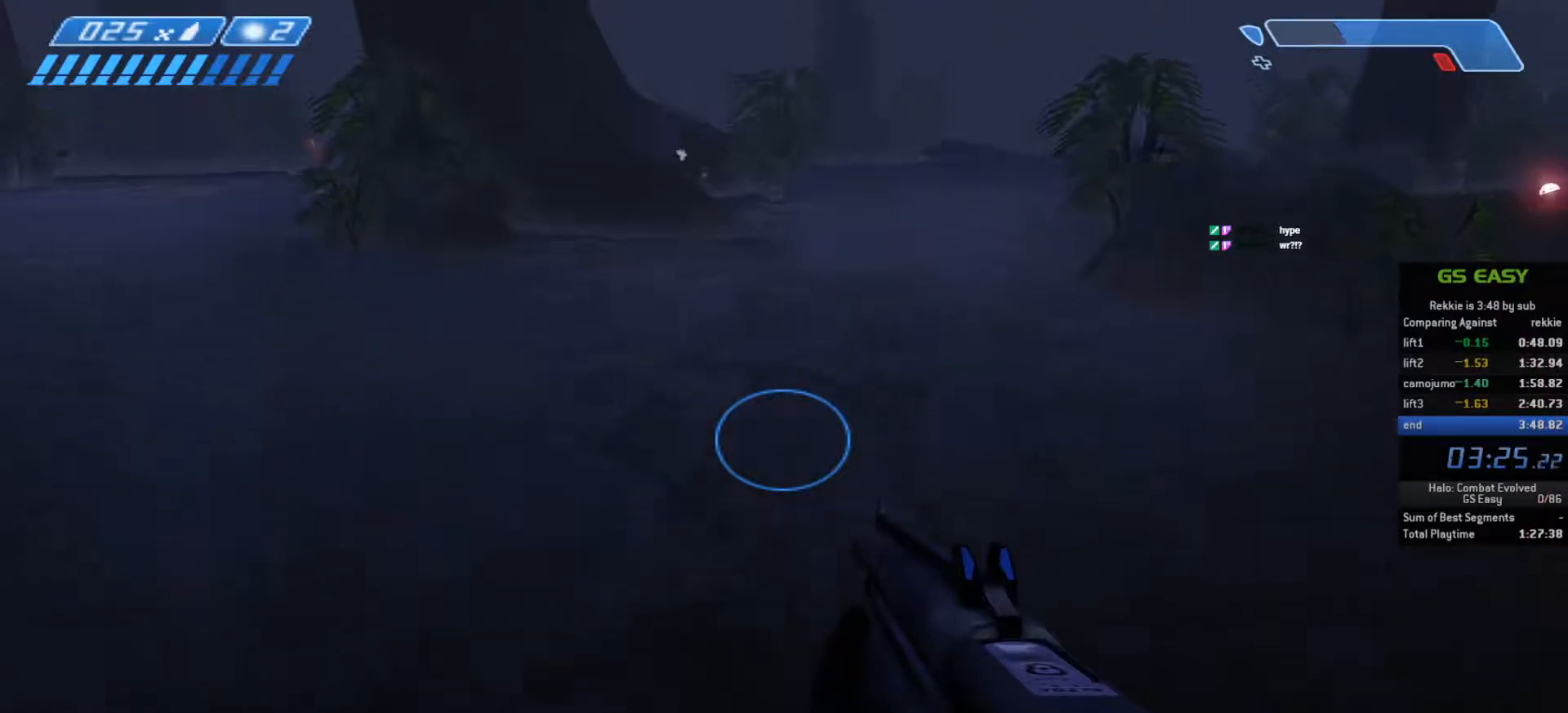
{"keys": ["w"], "mouse": [], "events": []}
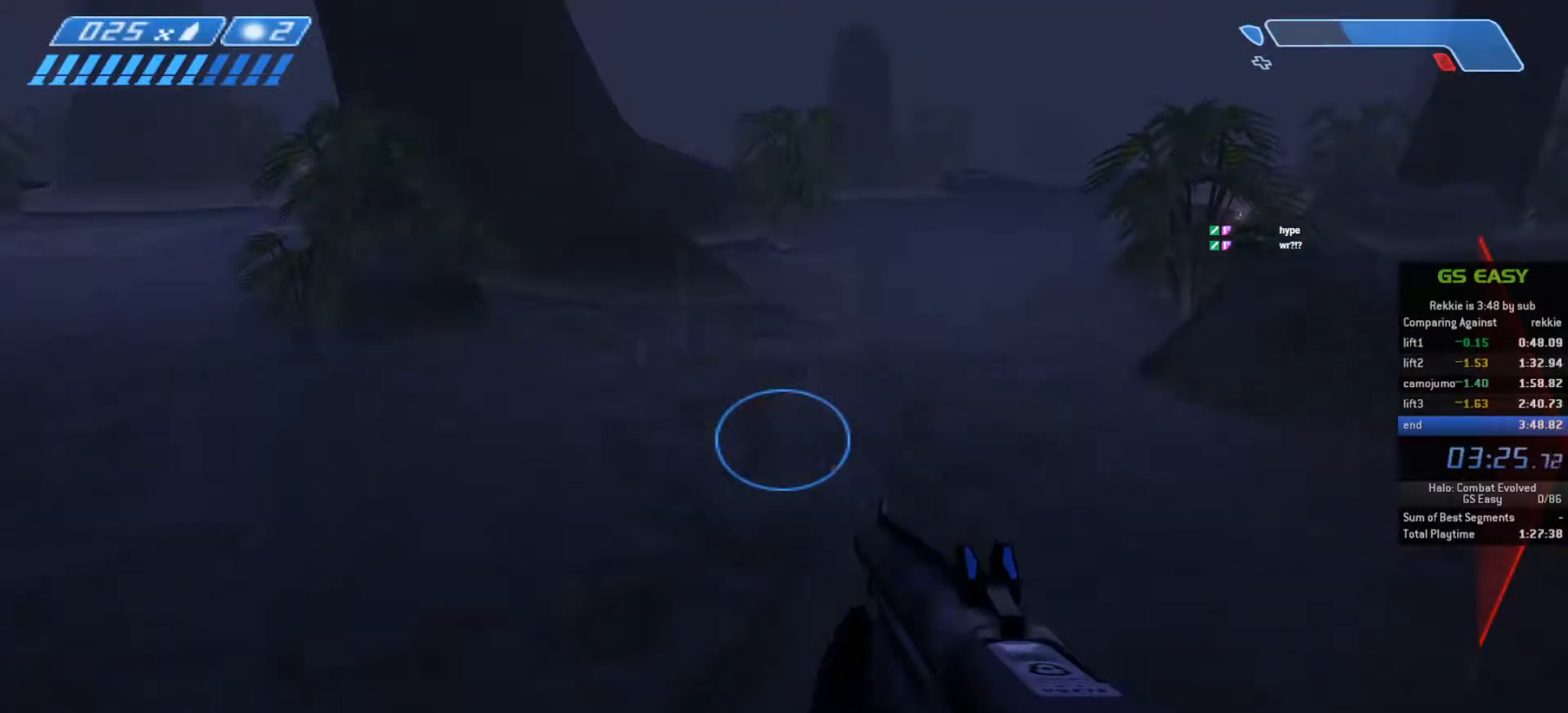
{"keys": ["w"], "mouse": [], "events": [[17, "mouse_left", "down"], [150, "mouse_left", "up"]]}
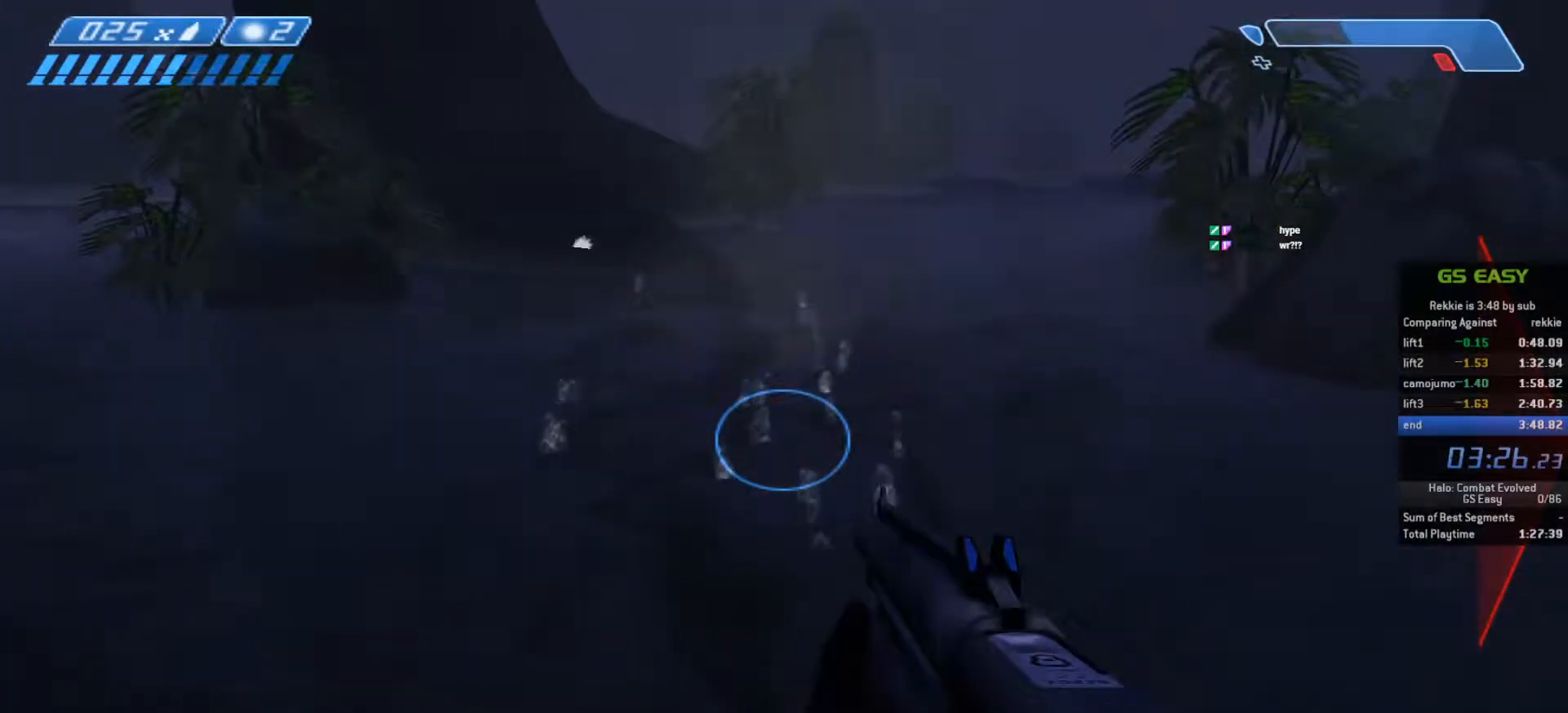
{"keys": ["w"], "mouse": [], "events": []}
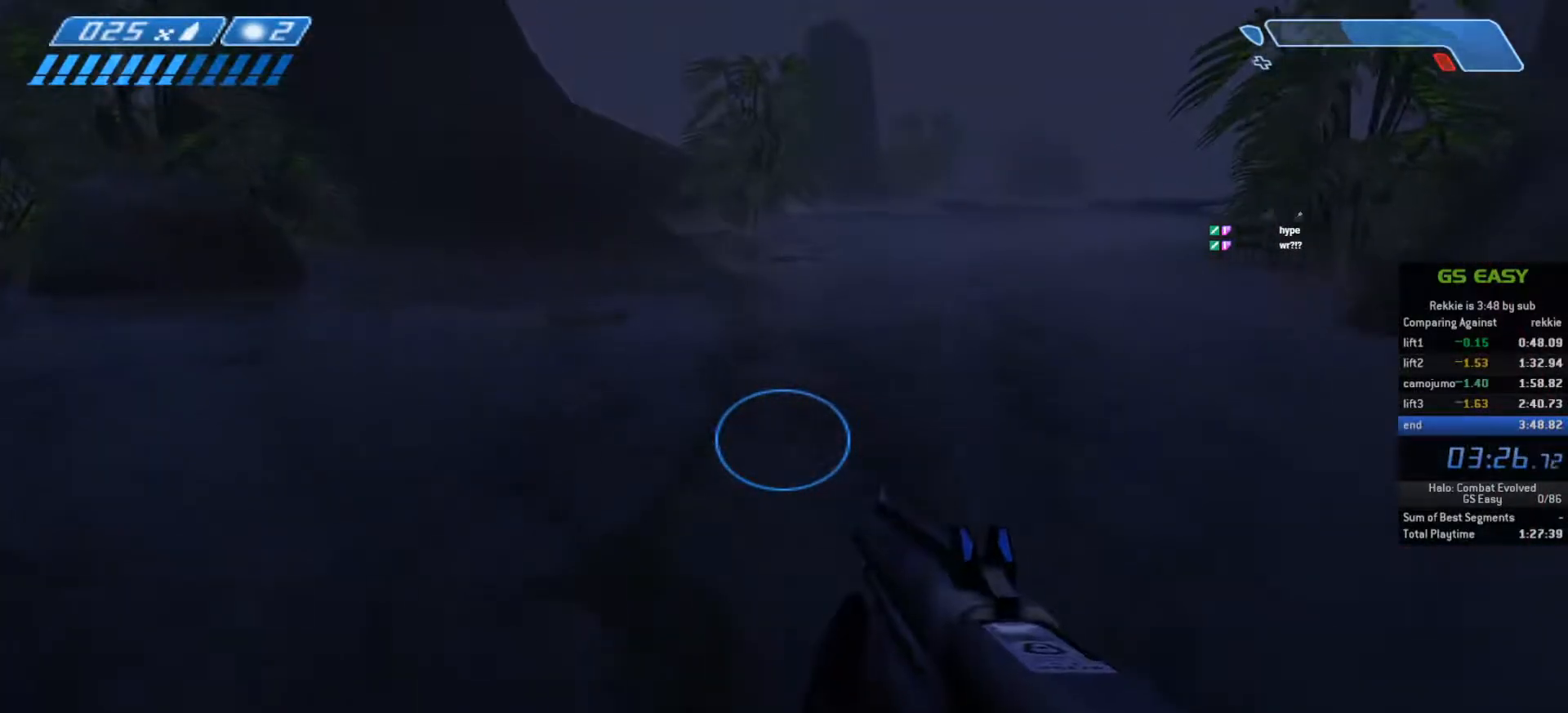
{"keys": ["w"], "mouse": [], "events": []}
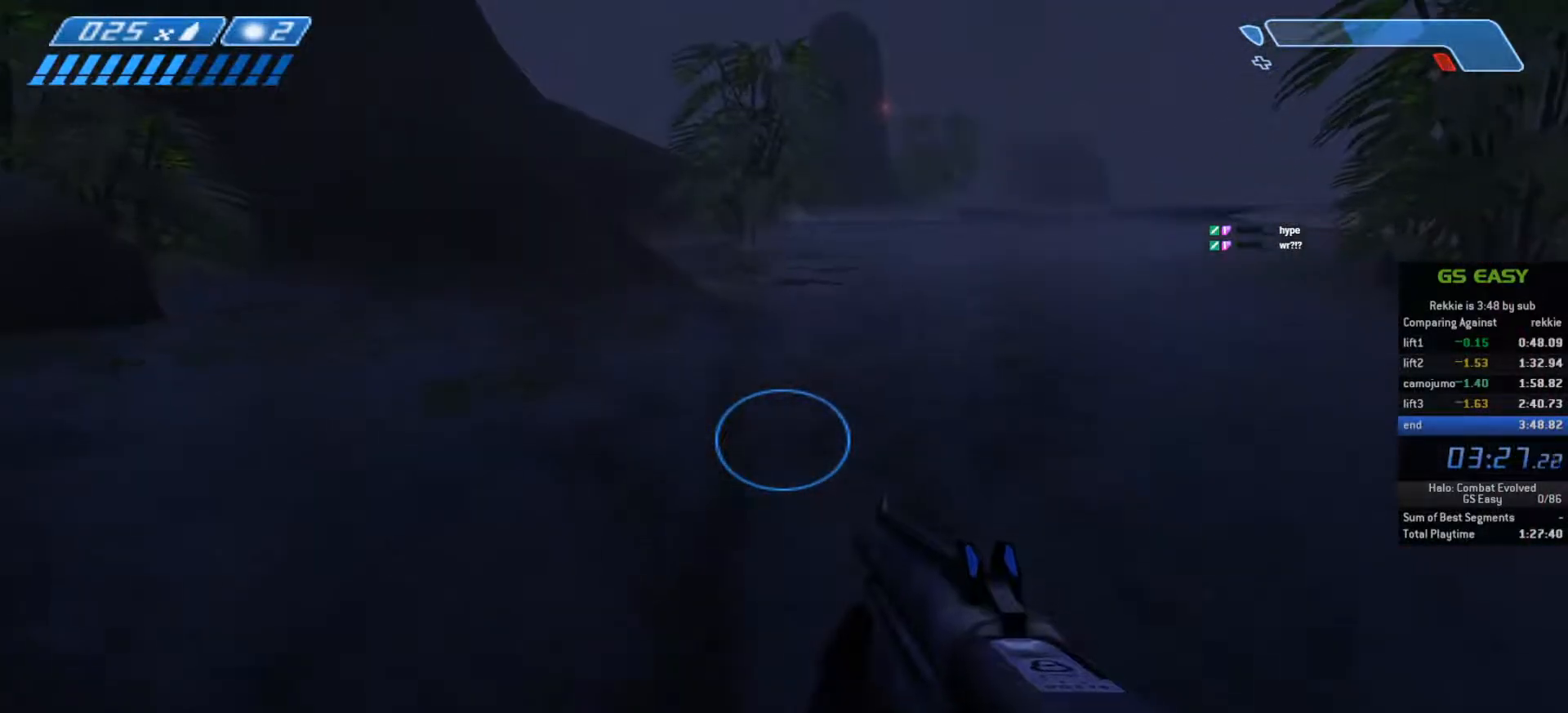
{"keys": ["w"], "mouse": [], "events": []}
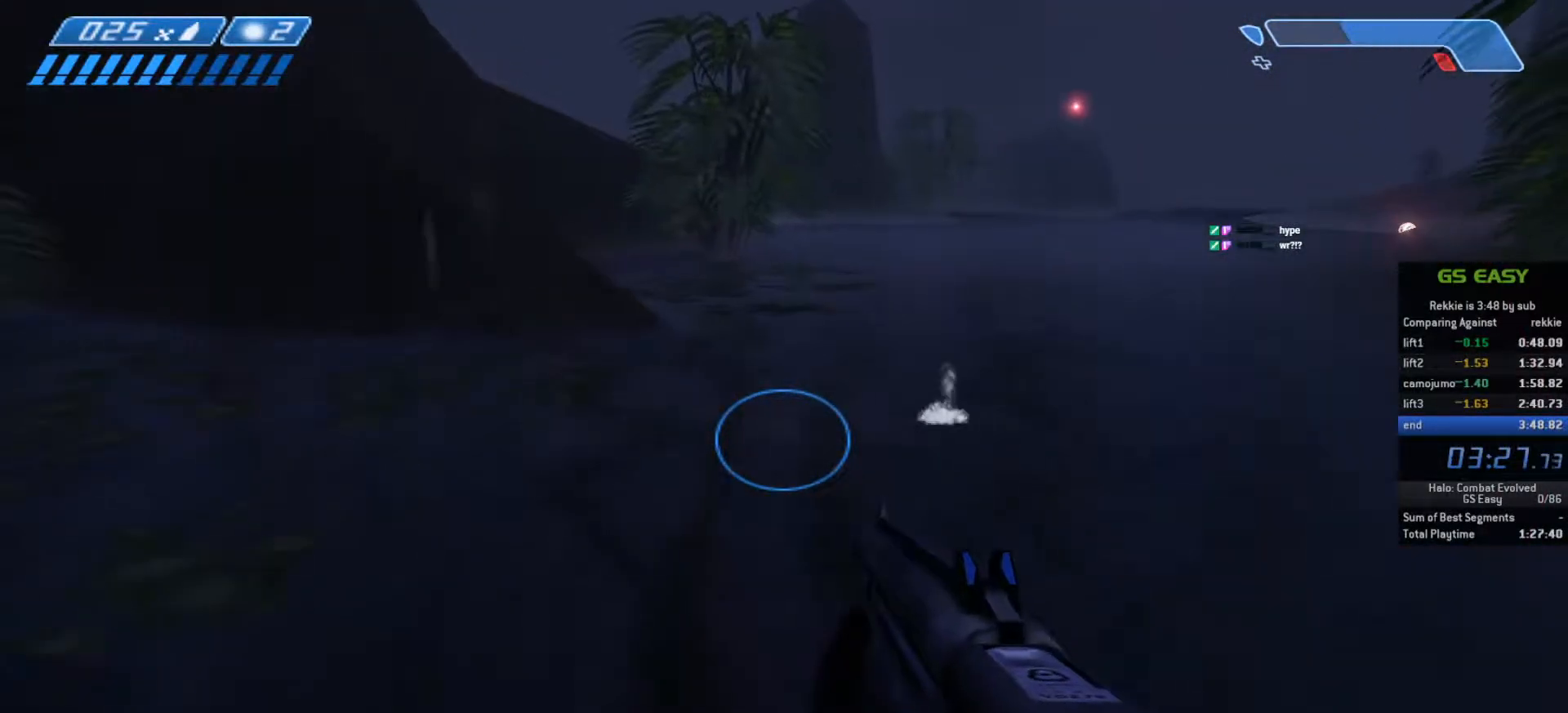
{"keys": ["w"], "mouse": [], "events": []}
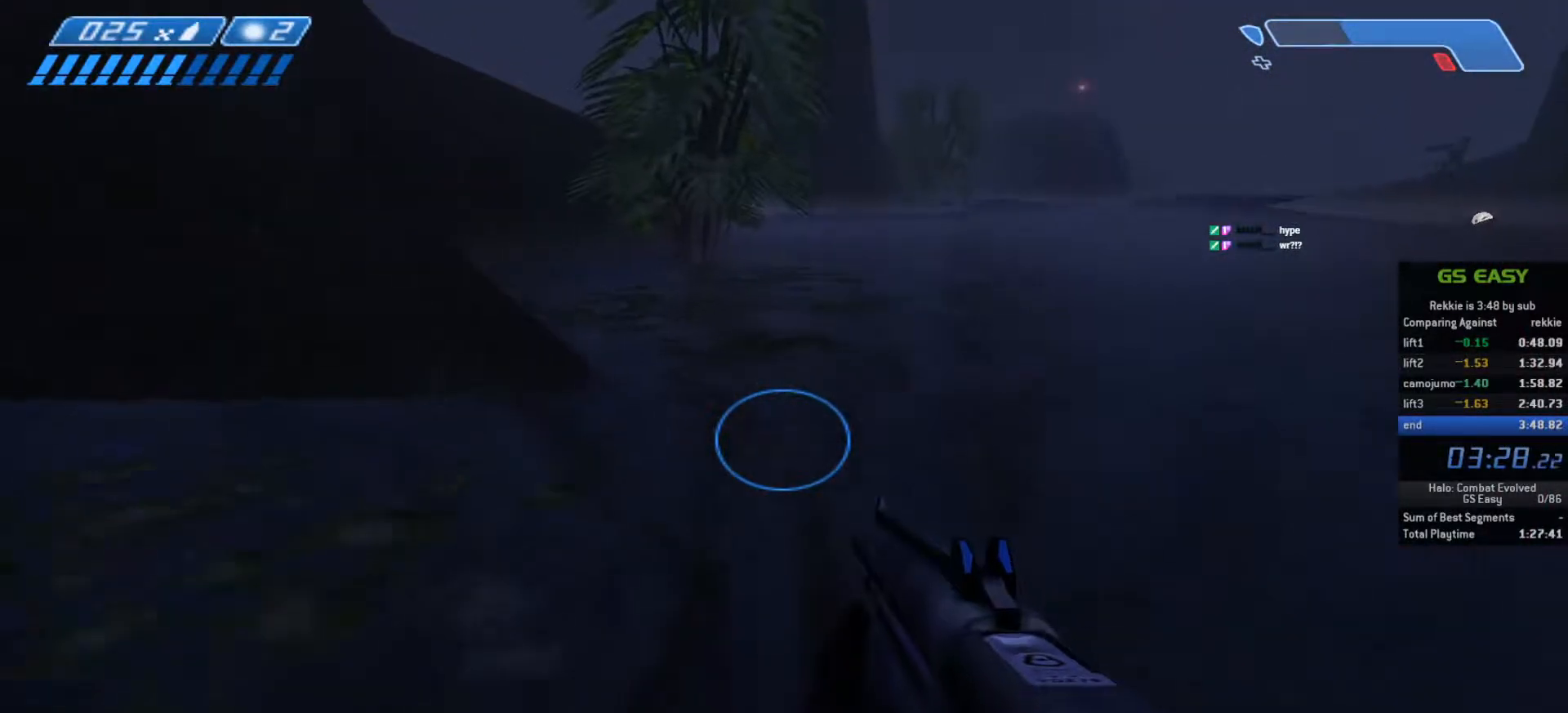
{"keys": ["w"], "mouse": [], "events": [[33, "space", "down"], [183, "space", "up"]]}